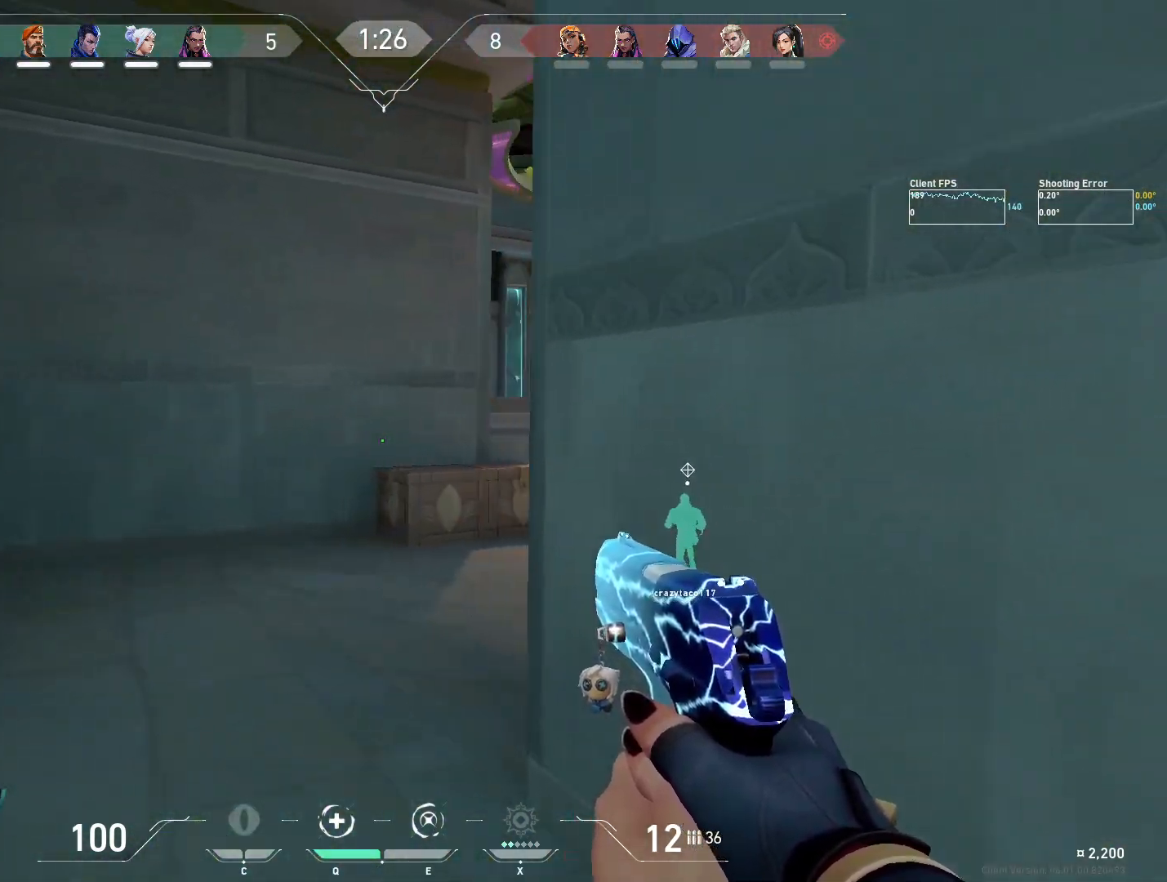
Gameplay with keyboard and mouse; each line is a JSON object with the keys and mouse buttons held at the frame after it. "events" lists presses ("down") and releases ("up") of "4", "a", "c", "ctrl", "d", "e", "q", "r", "s", "shift", "space", "w", "x", "z", "mouse_left", "mouse_wheel", "mouse_right", "mouse_mb4" and "mouse_mb5" between this image and that frame as [ms after this image, input, new state], when the widget could be followed in between. "mouse_left", "mouse_wheel", "mouse_right", "mouse_mb4", "mouse_mb5" = the "left", "wheel", "right", "mb4", "mb5" buttons of the "mouse" list. No other keys are recorded. "wheel" means that the mouse wheel is clicked or scrolled. Mouse movement is not recorded.
{"keys": ["a", "shift", "w"], "mouse": [], "events": []}
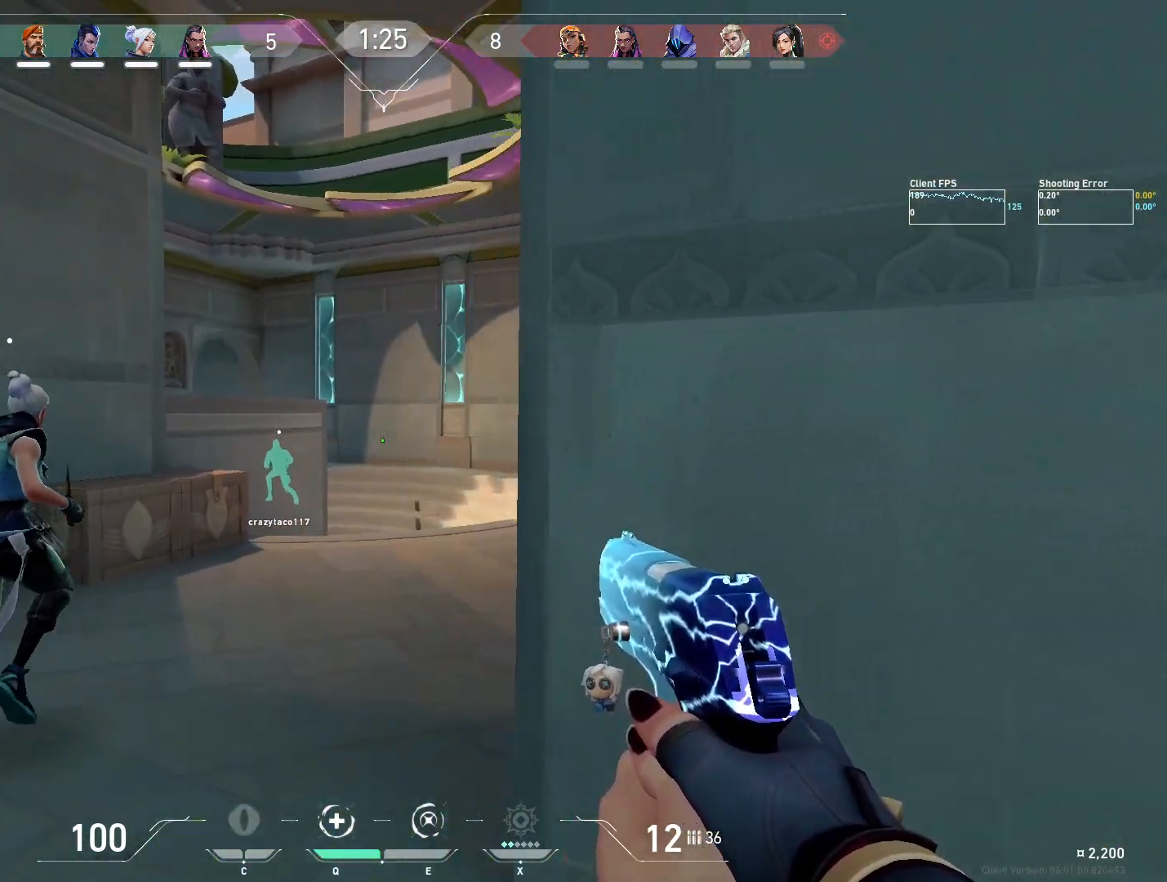
{"keys": ["w"], "mouse": [], "events": [[33, "a", "up"], [133, "shift", "up"]]}
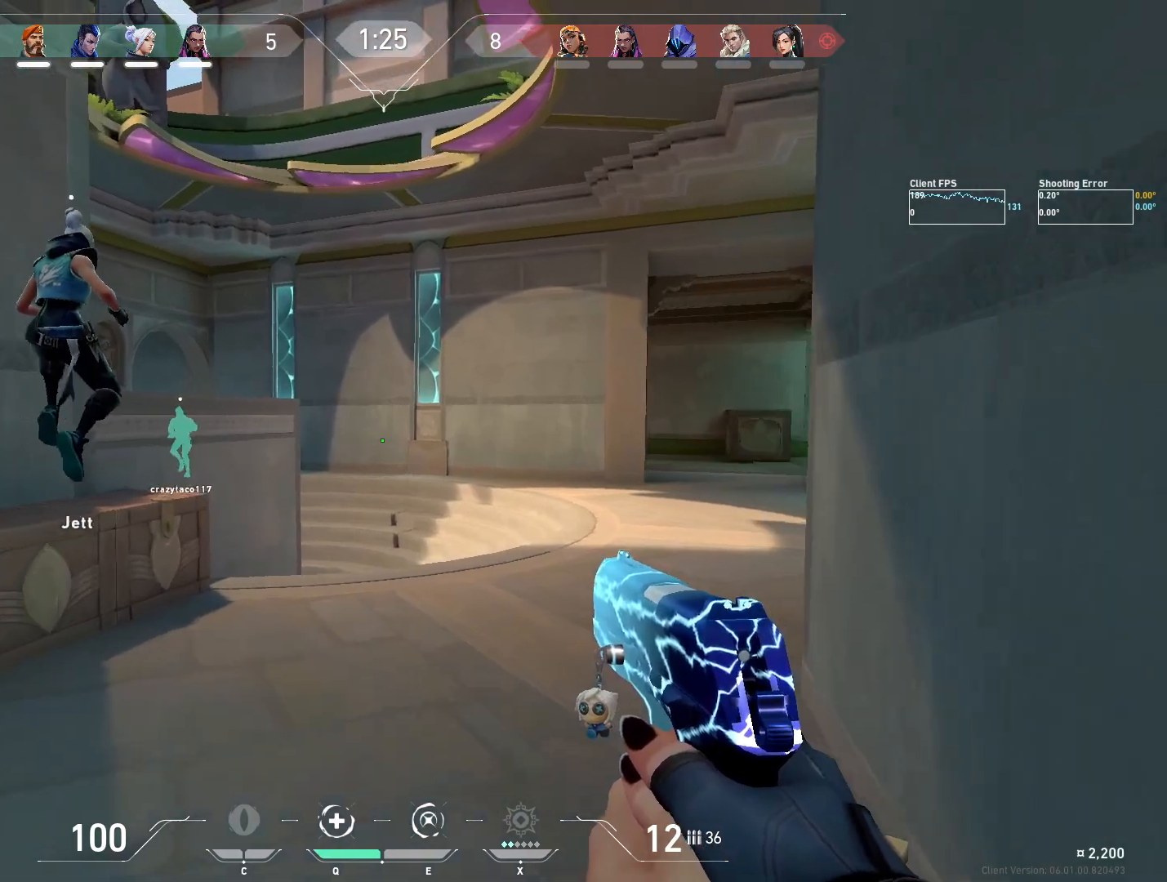
{"keys": ["w"], "mouse": [], "events": [[83, "mouse_wheel", "down"], [183, "mouse_wheel", "up"]]}
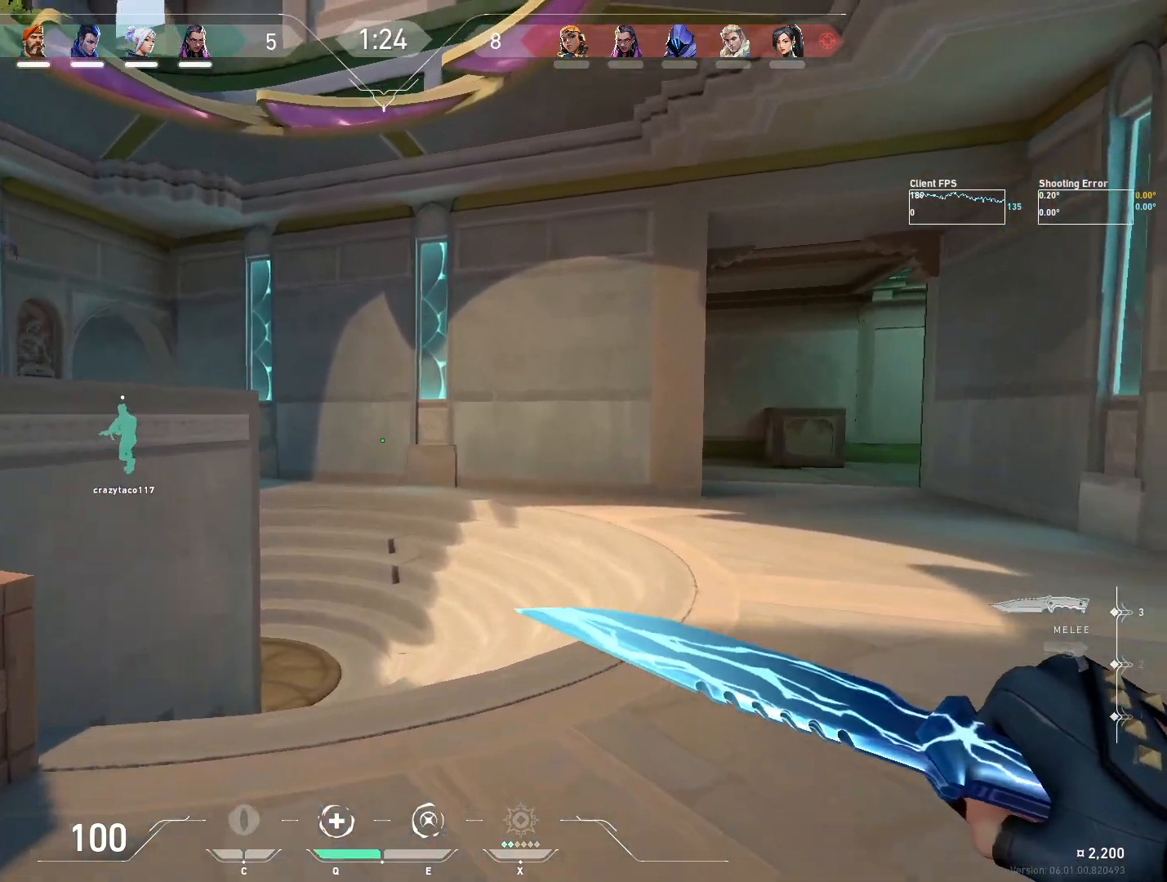
{"keys": ["shift", "w"], "mouse": [], "events": [[200, "a", "down"], [300, "shift", "down"], [317, "a", "up"]]}
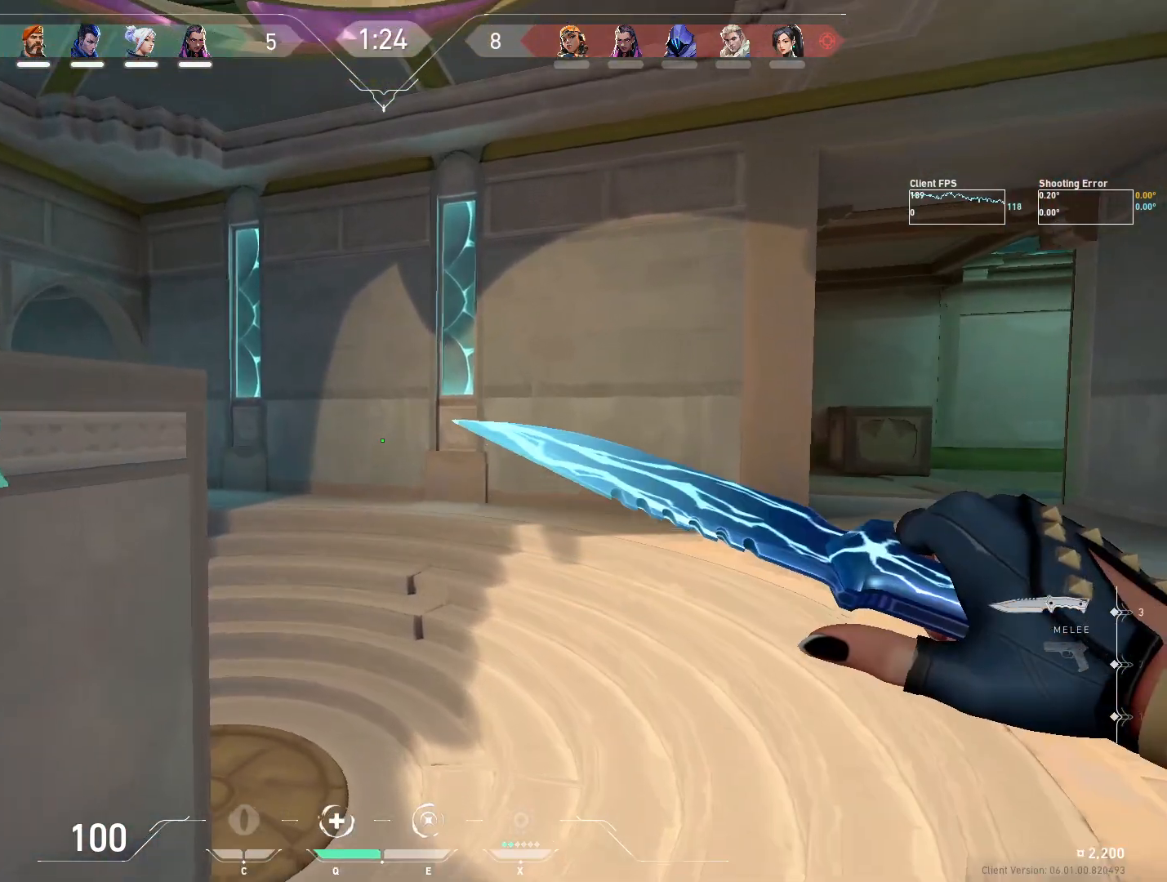
{"keys": ["w"], "mouse": [], "events": [[133, "shift", "up"]]}
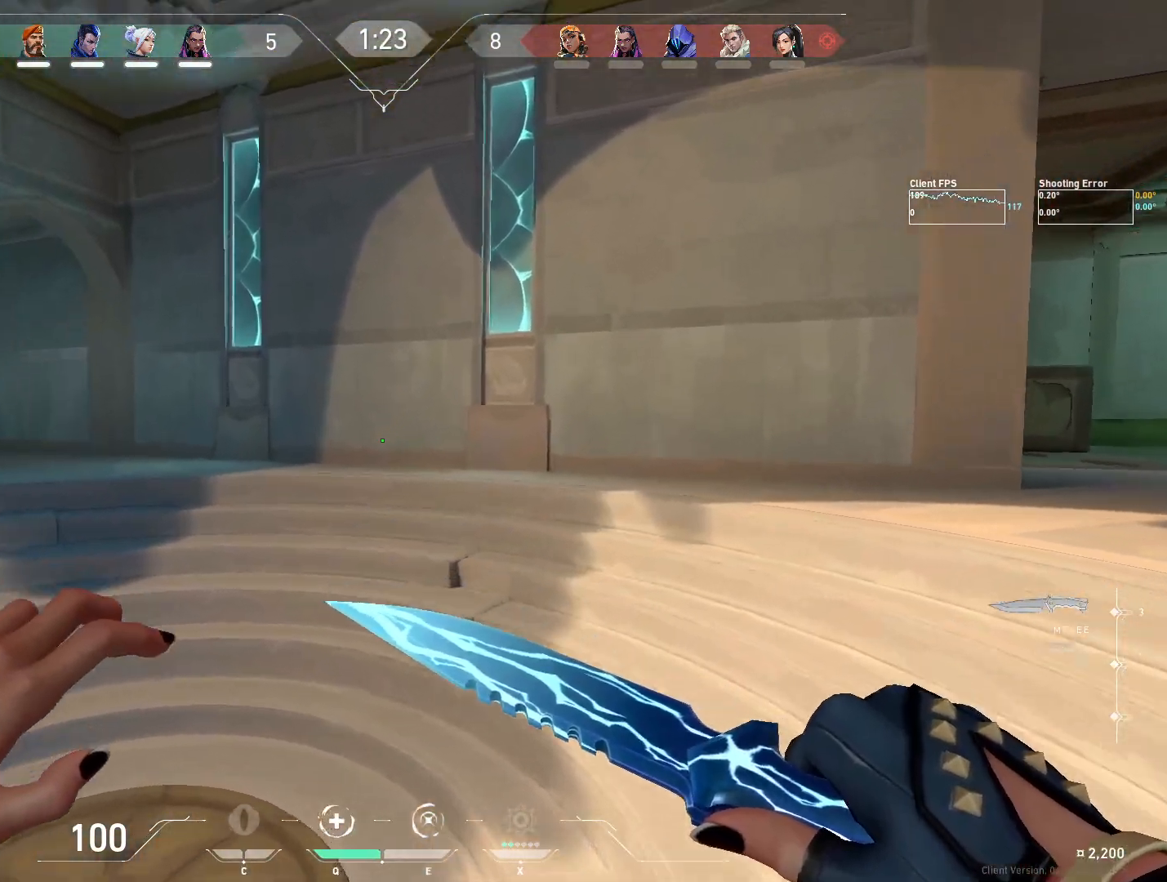
{"keys": ["w"], "mouse": [], "events": []}
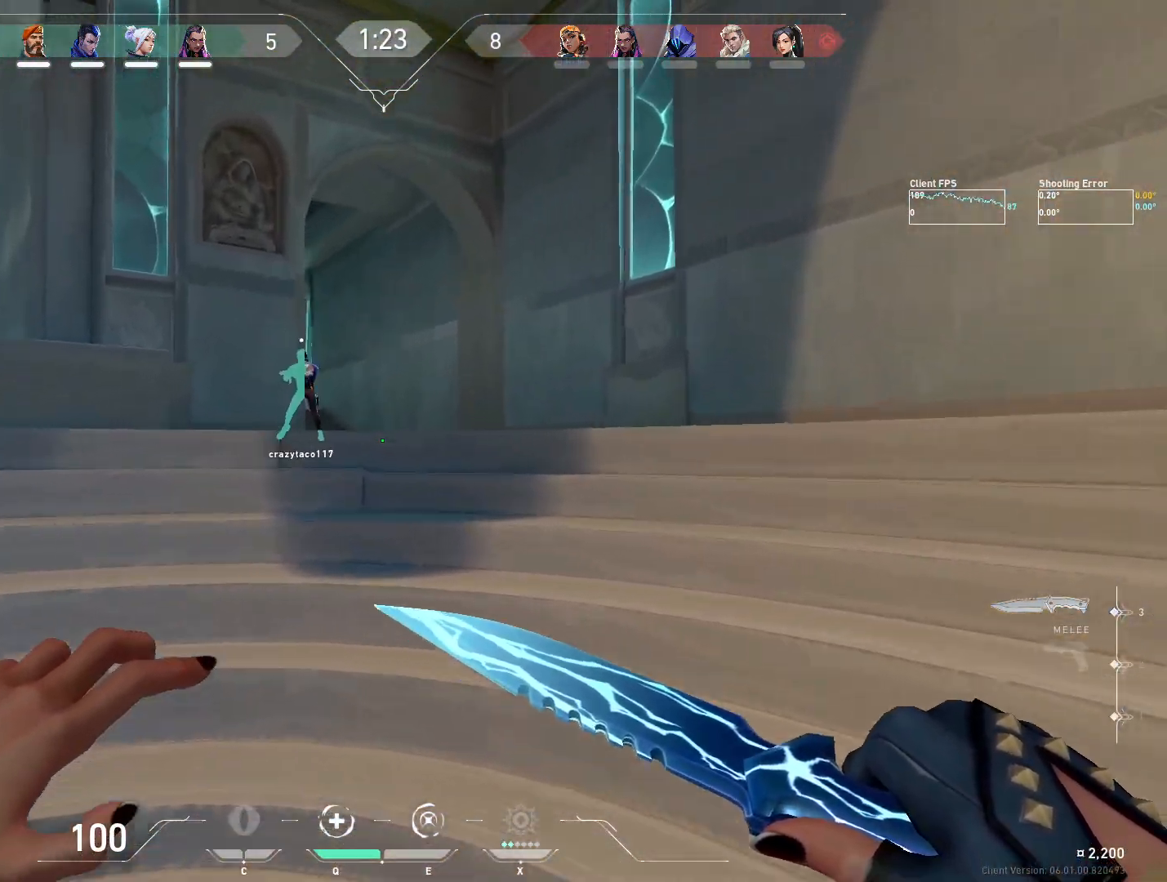
{"keys": ["w"], "mouse": [], "events": []}
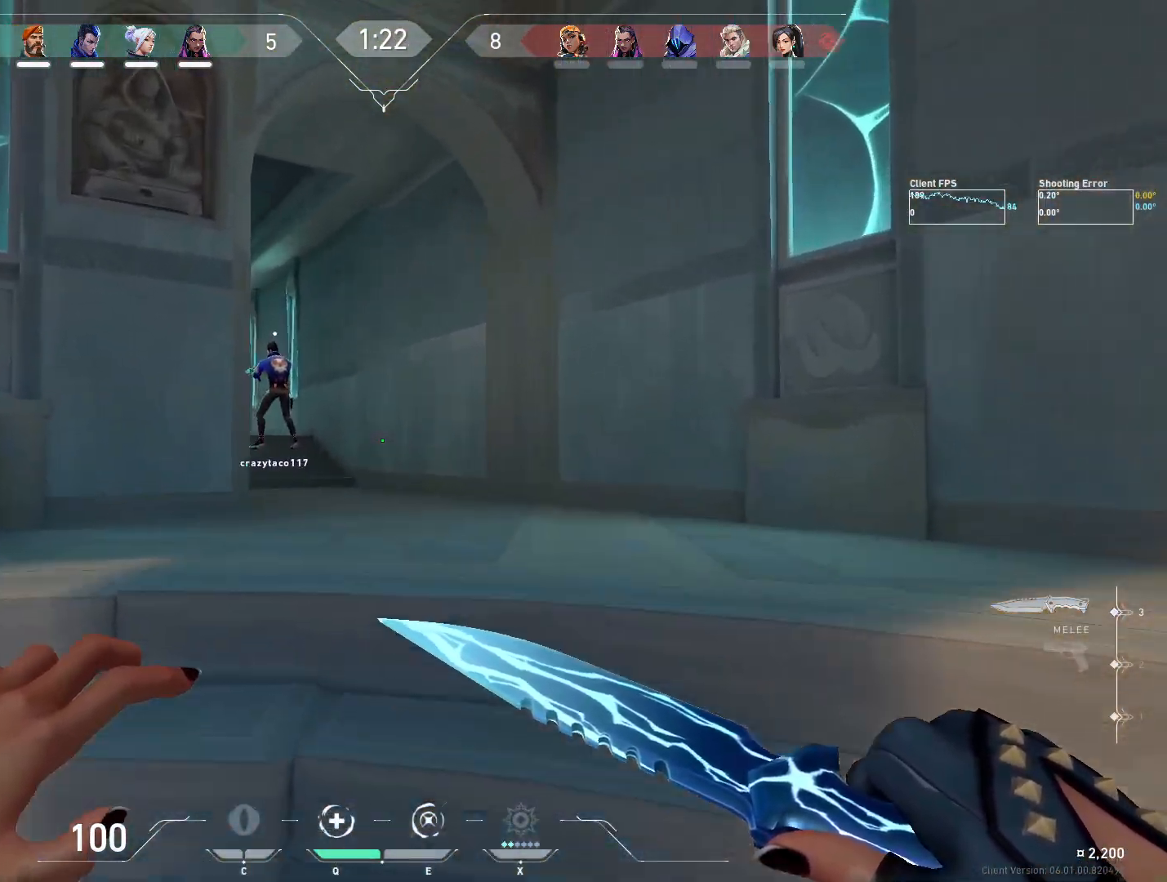
{"keys": ["w"], "mouse": [], "events": []}
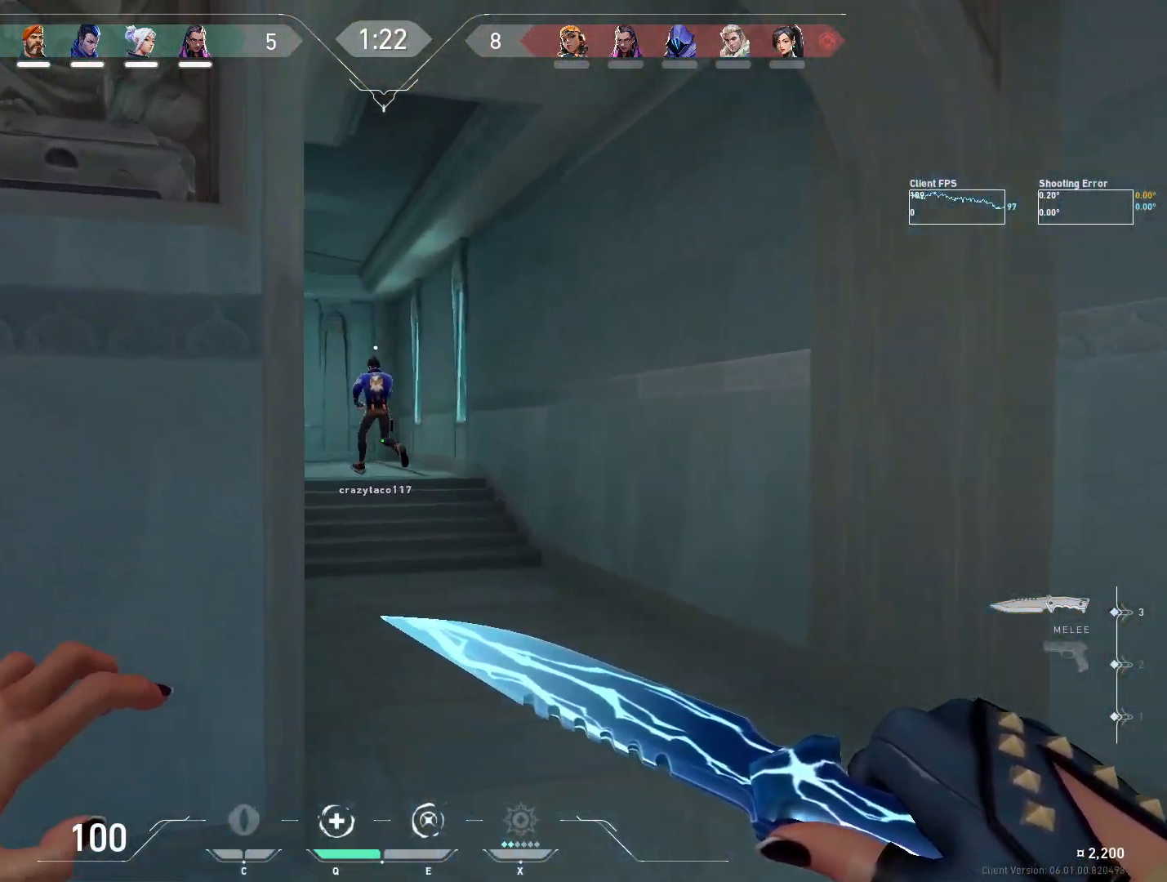
{"keys": ["a", "space", "w"], "mouse": [], "events": [[67, "a", "down"], [167, "w", "up"], [233, "w", "down"], [367, "space", "down"]]}
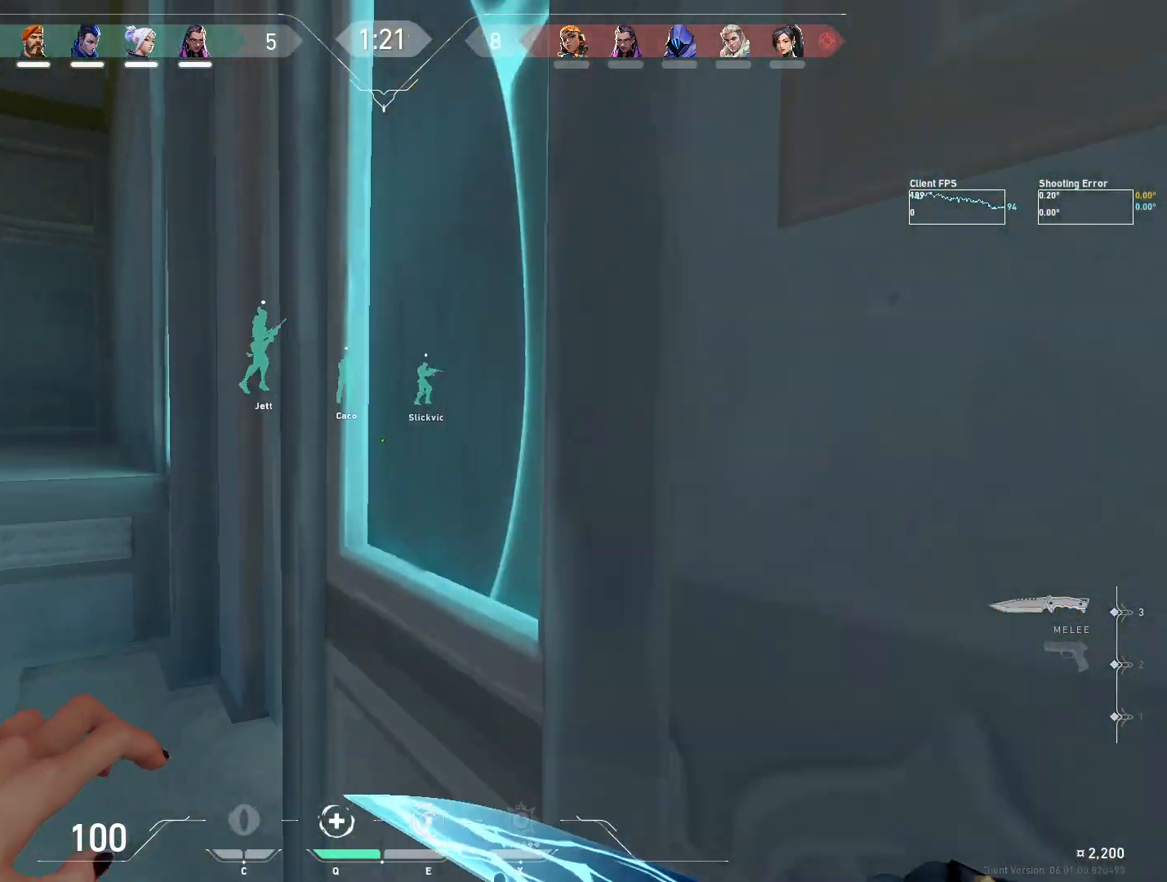
{"keys": ["a", "space", "w"], "mouse": [], "events": [[117, "space", "up"], [133, "a", "up"], [383, "a", "down"], [467, "space", "down"]]}
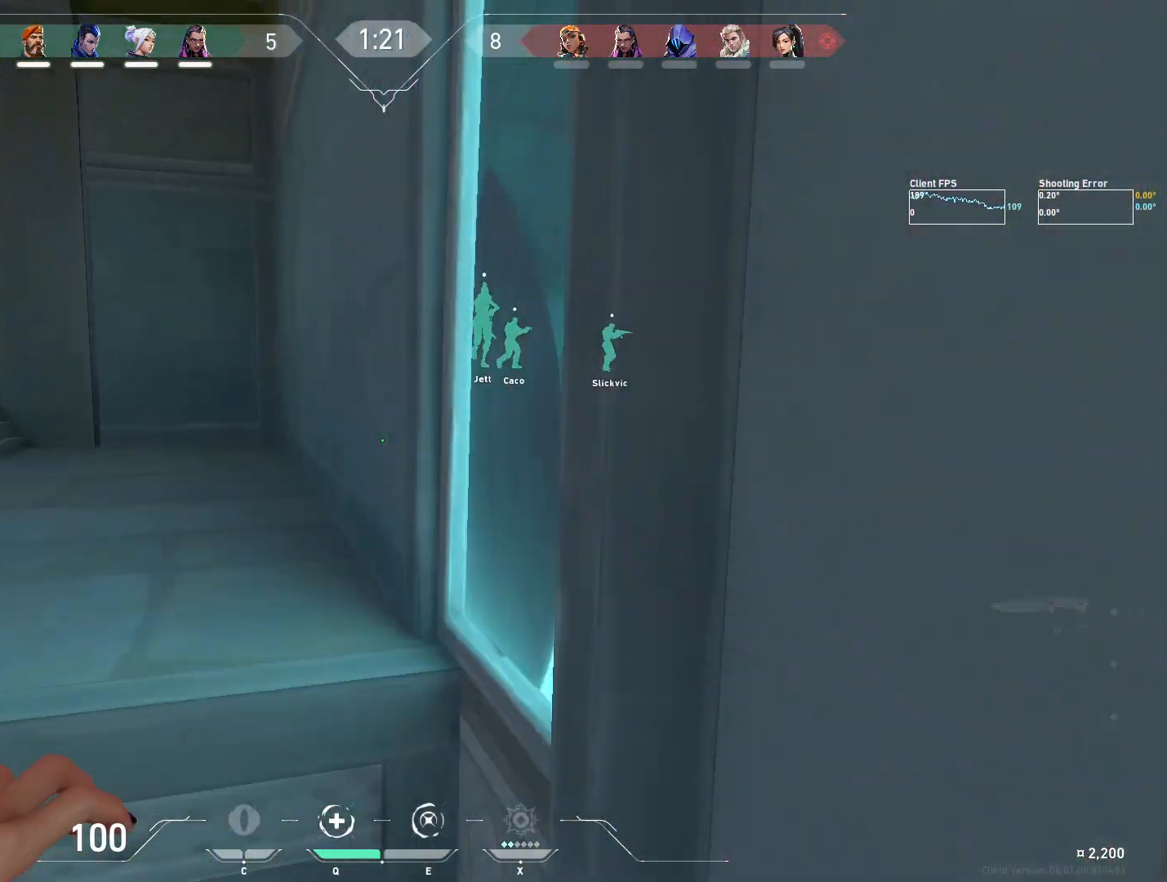
{"keys": ["w"], "mouse": [], "events": [[33, "a", "up"], [183, "space", "up"]]}
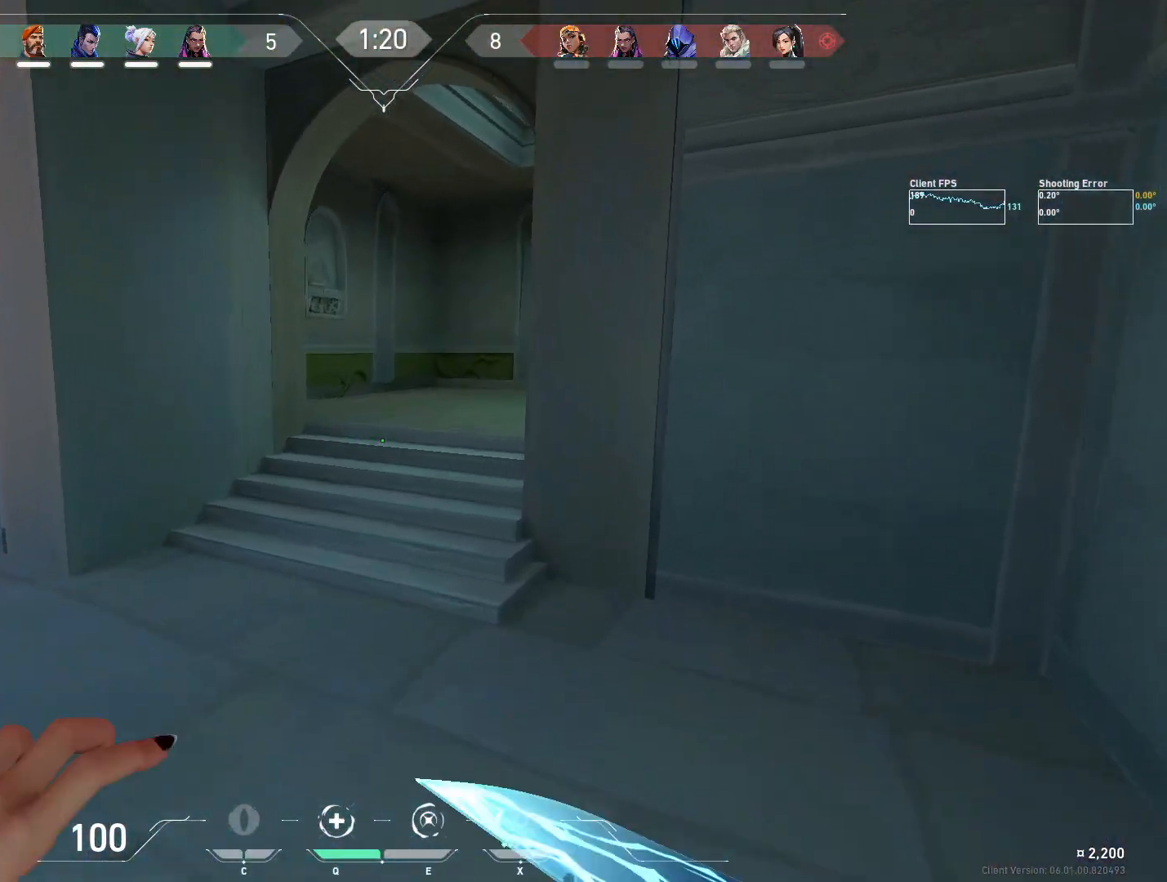
{"keys": ["w"], "mouse": [], "events": []}
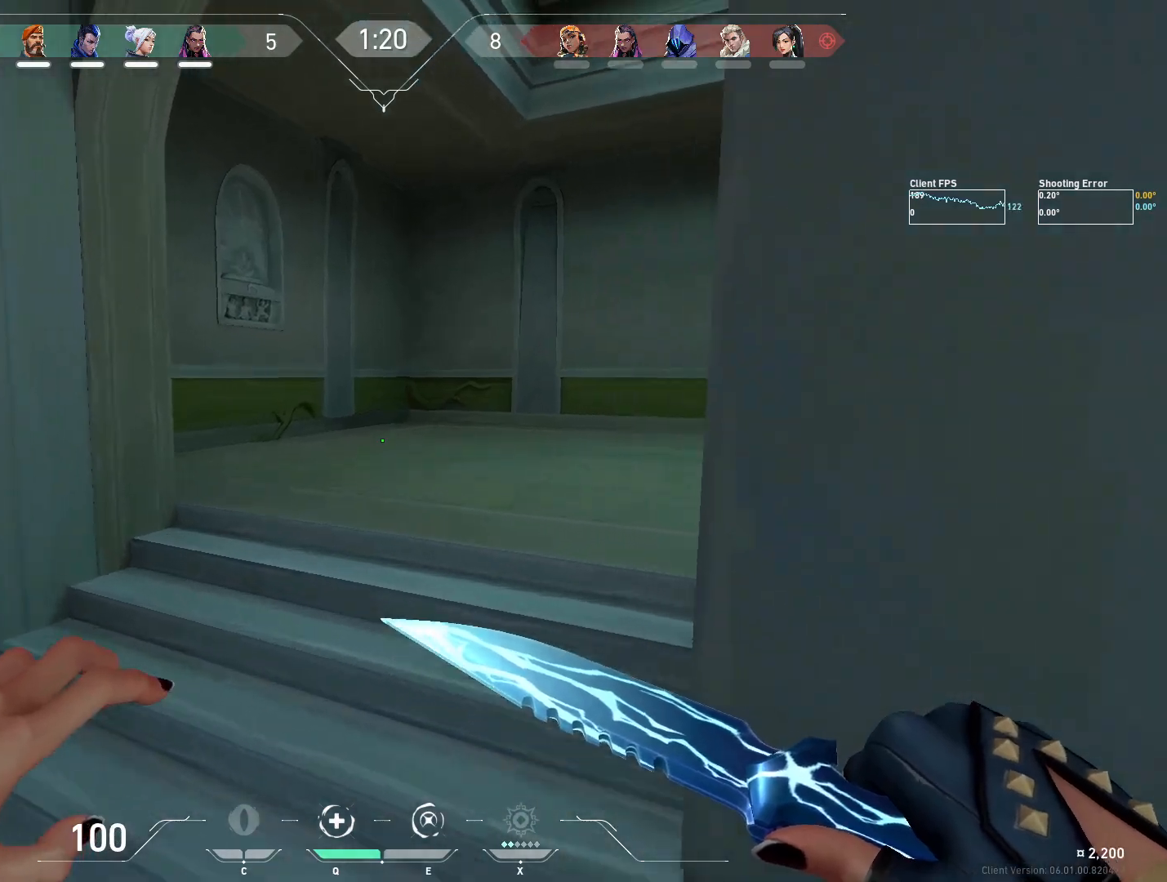
{"keys": ["w"], "mouse": [], "events": []}
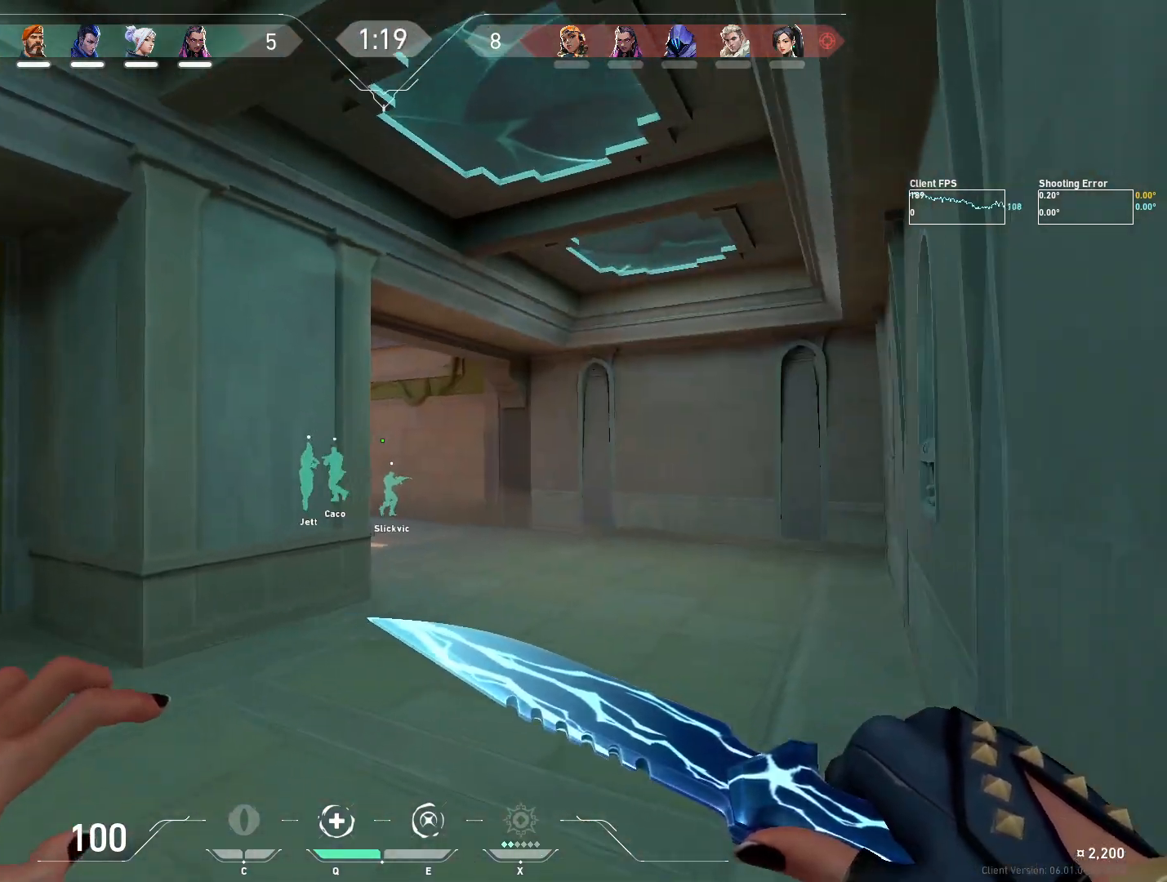
{"keys": ["w"], "mouse": [], "events": []}
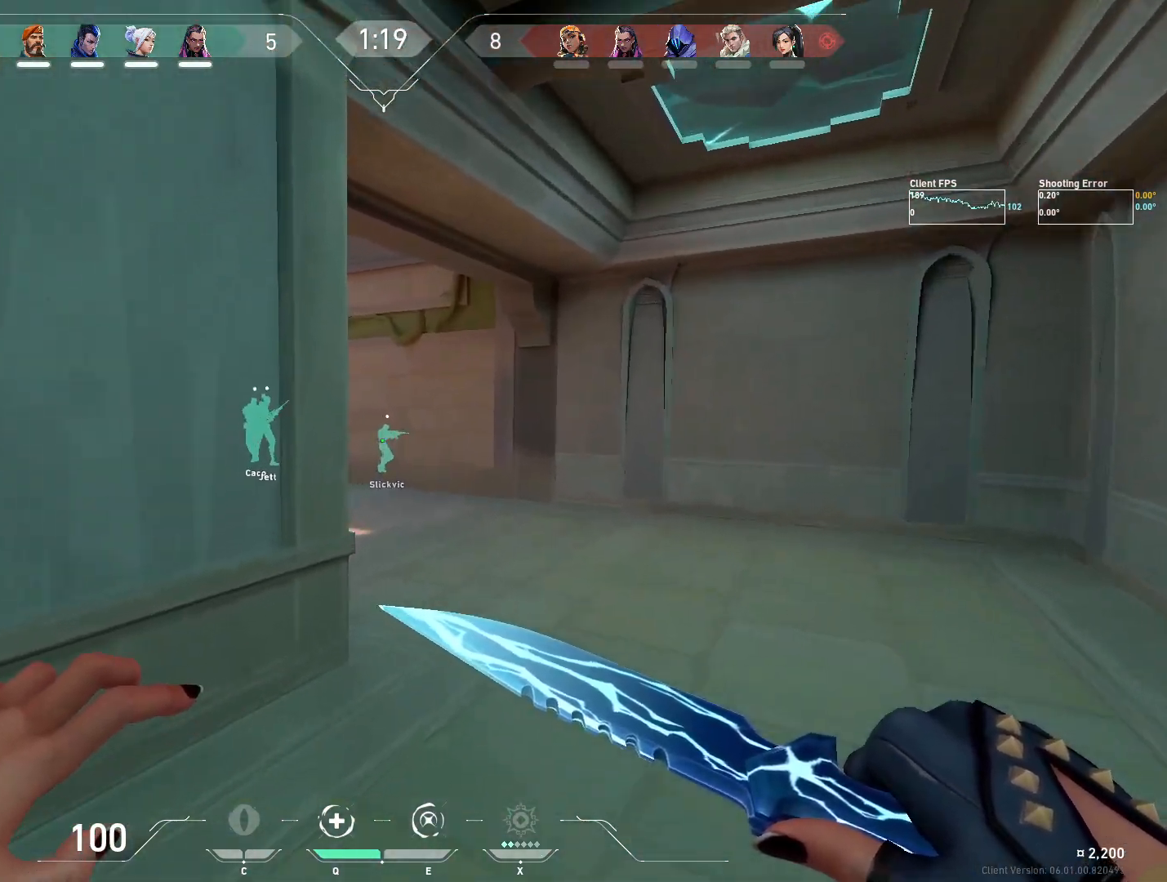
{"keys": ["w"], "mouse": [], "events": [[67, "d", "down"], [233, "d", "up"]]}
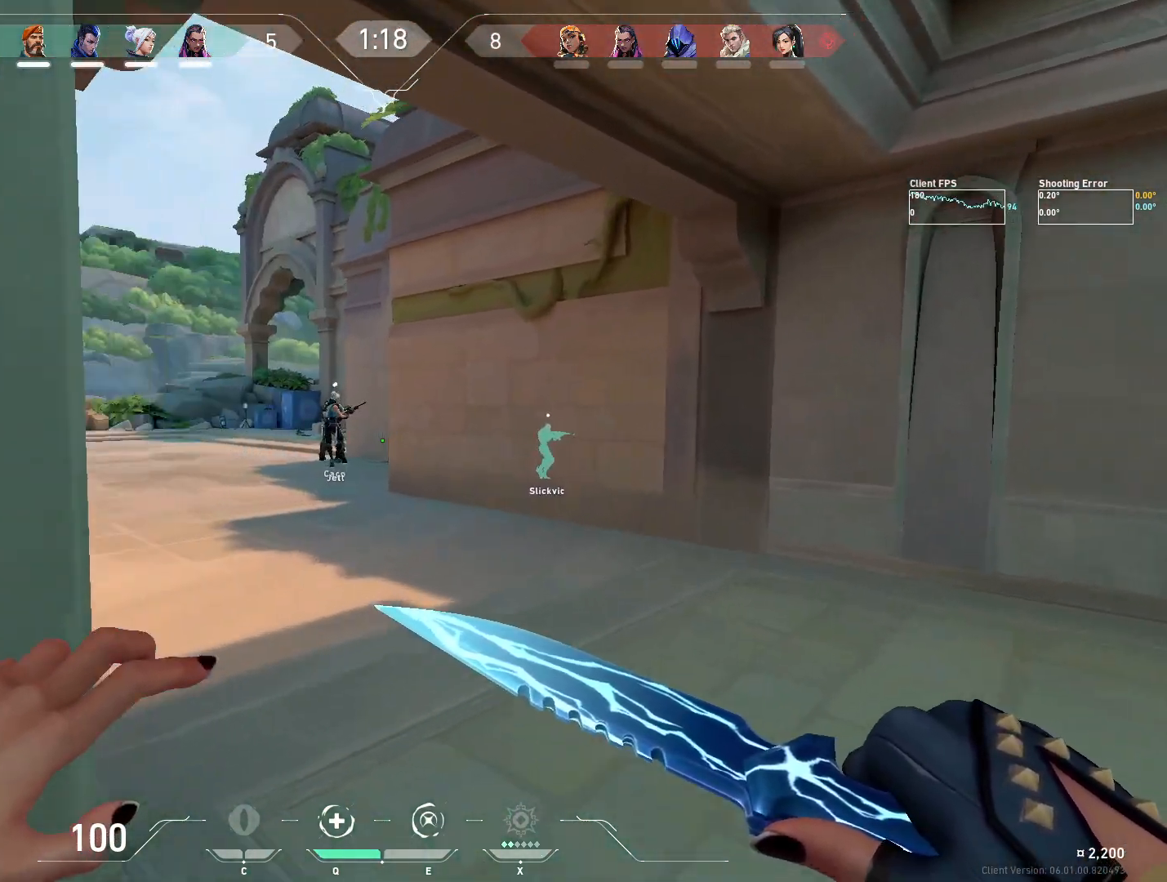
{"keys": ["w"], "mouse": [], "events": []}
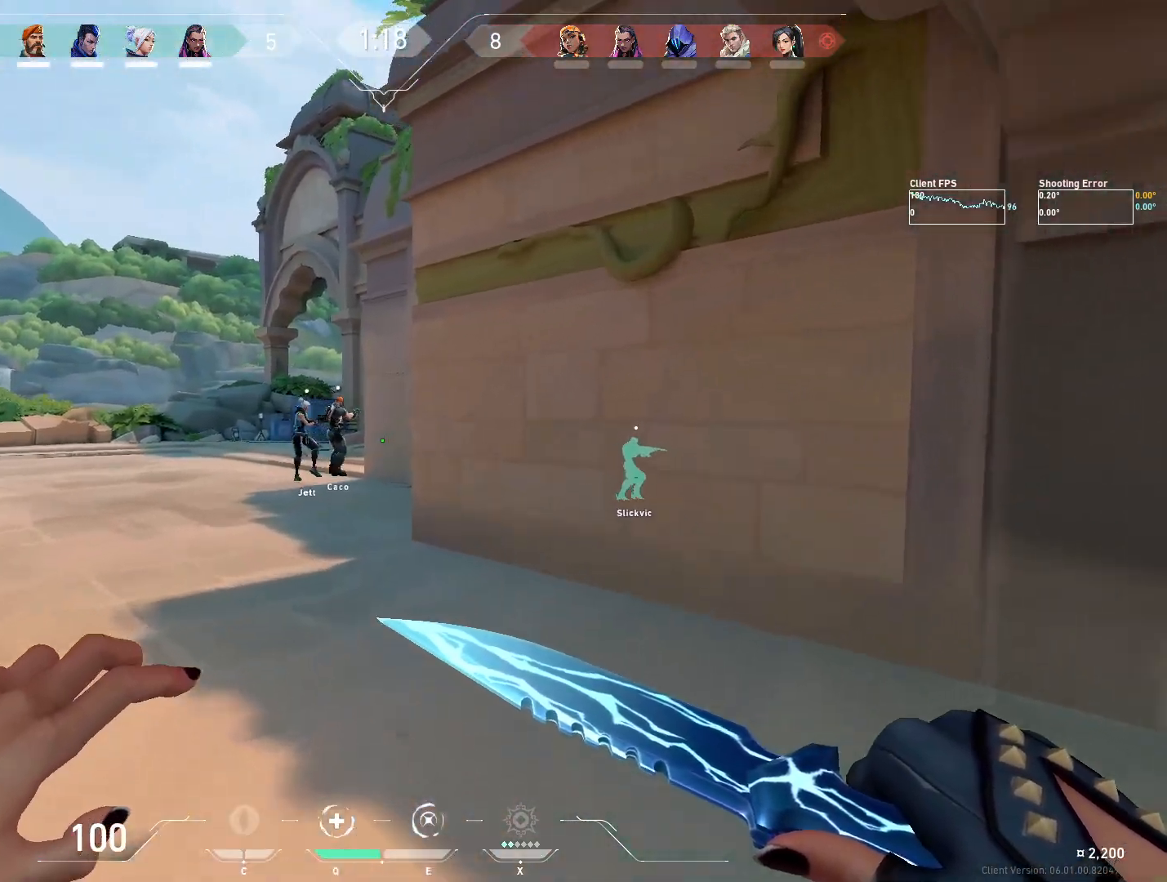
{"keys": ["w"], "mouse": [], "events": []}
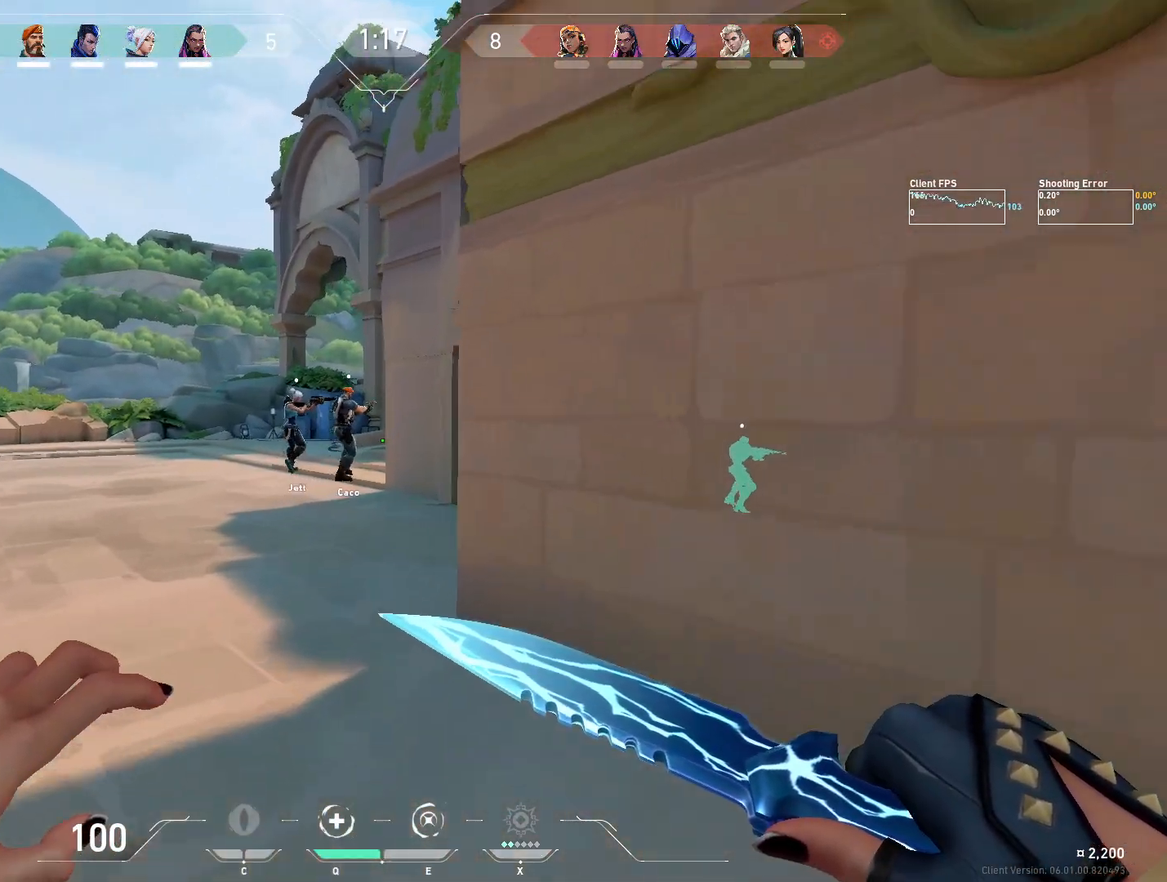
{"keys": ["w"], "mouse": [], "events": []}
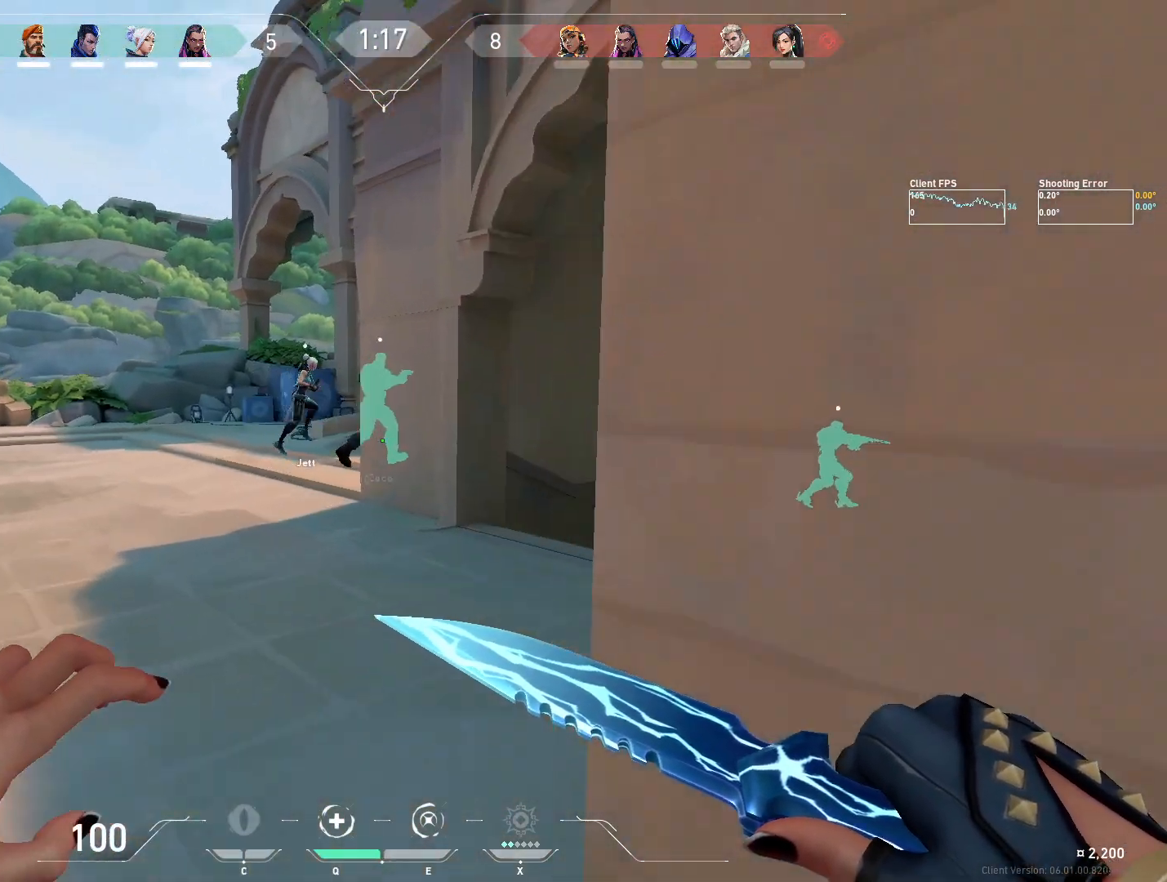
{"keys": ["a"], "mouse": [], "events": [[117, "a", "down"], [317, "w", "up"]]}
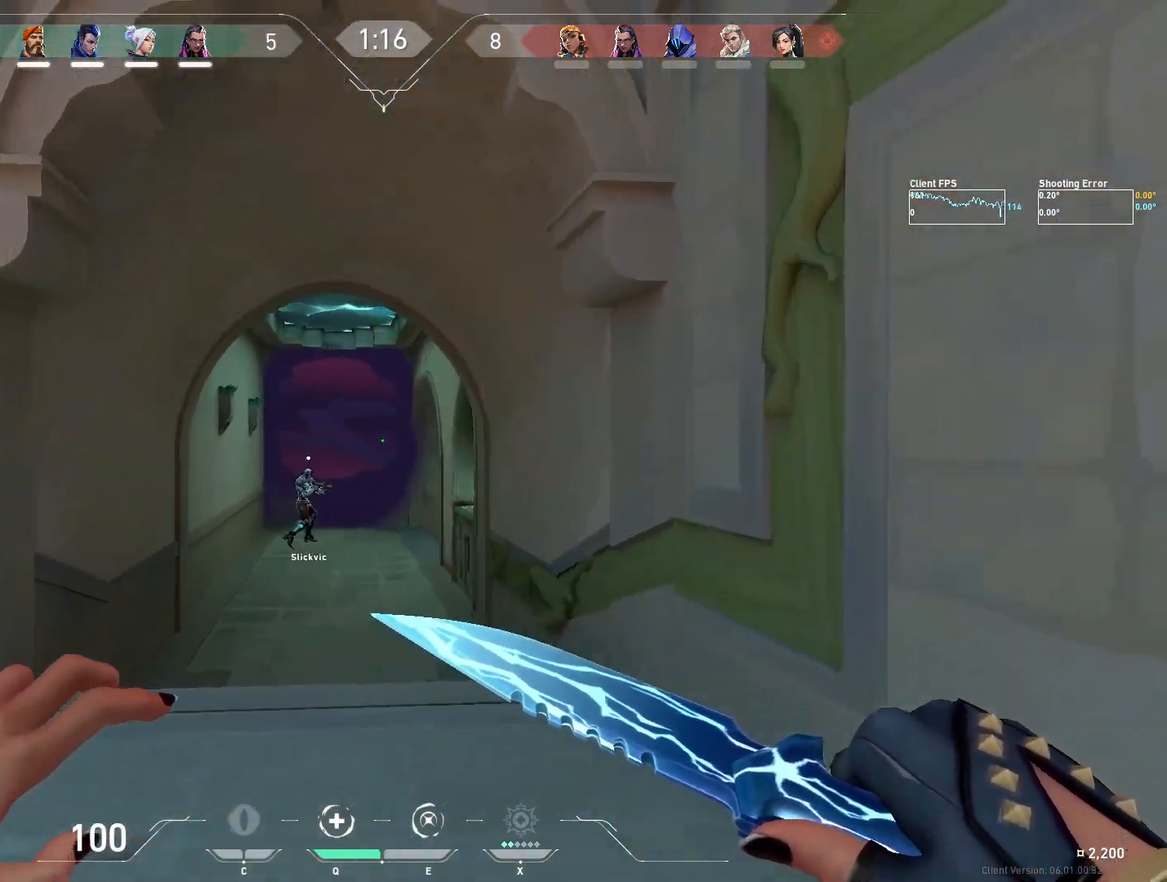
{"keys": ["a", "w"], "mouse": [], "events": [[17, "w", "down"]]}
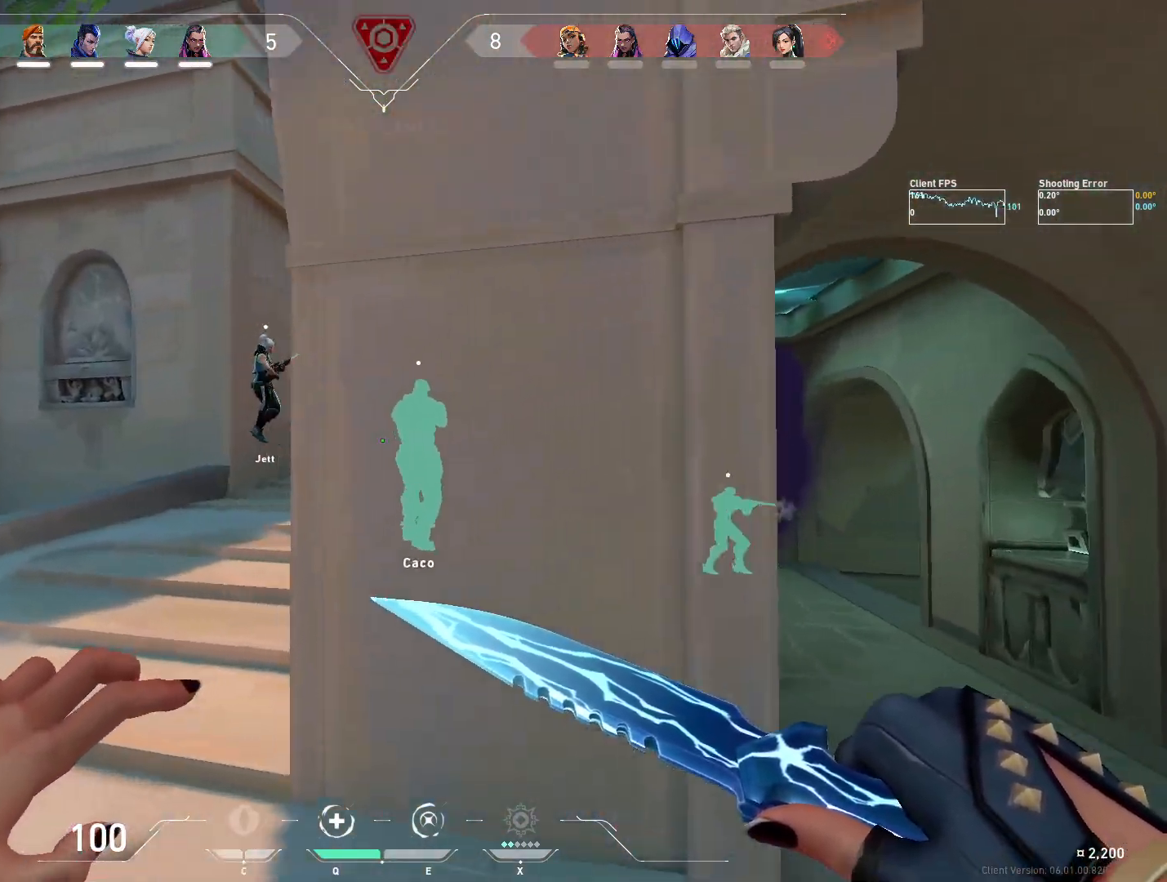
{"keys": ["w"], "mouse": [], "events": [[67, "a", "up"]]}
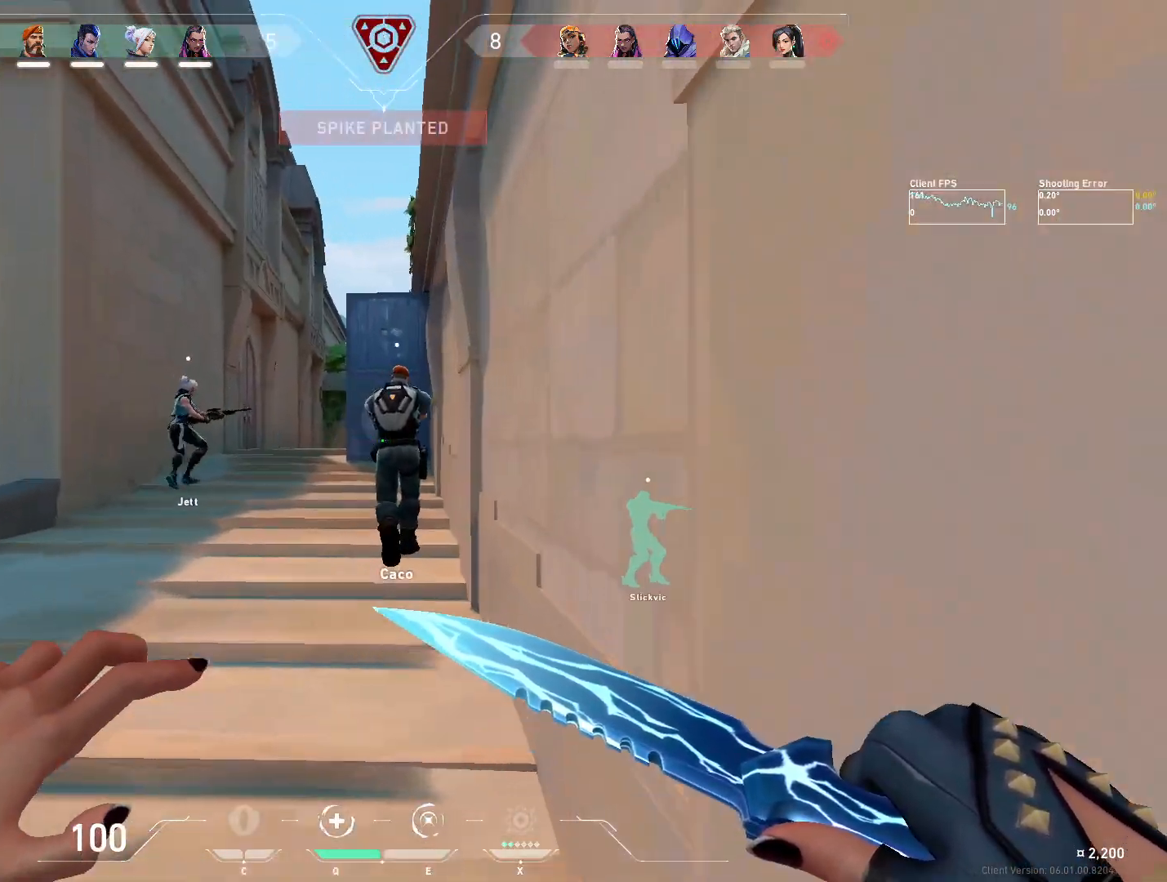
{"keys": ["s"], "mouse": [], "events": [[267, "w", "up"], [450, "s", "down"]]}
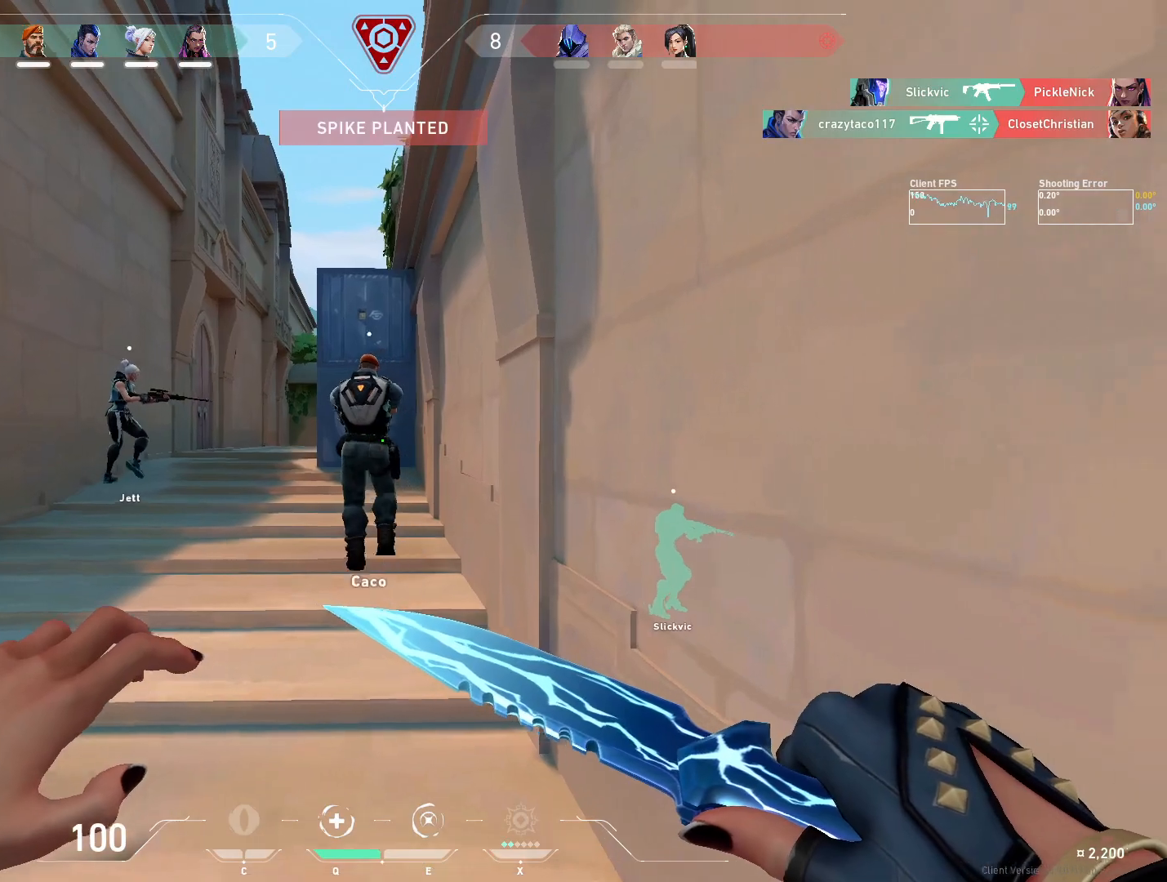
{"keys": [], "mouse": [], "events": [[133, "s", "up"], [267, "s", "down"], [483, "s", "up"]]}
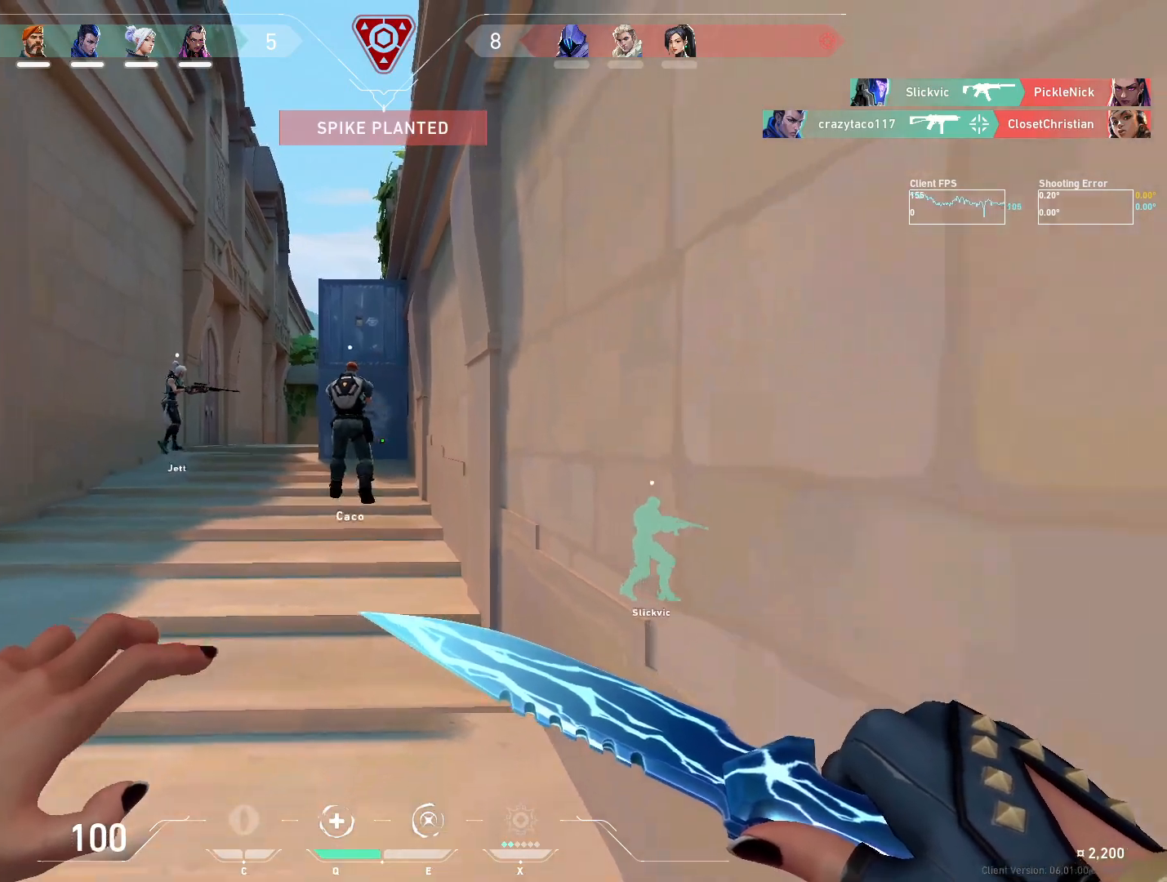
{"keys": ["w"], "mouse": [], "events": [[133, "w", "down"], [233, "a", "down"], [367, "a", "up"]]}
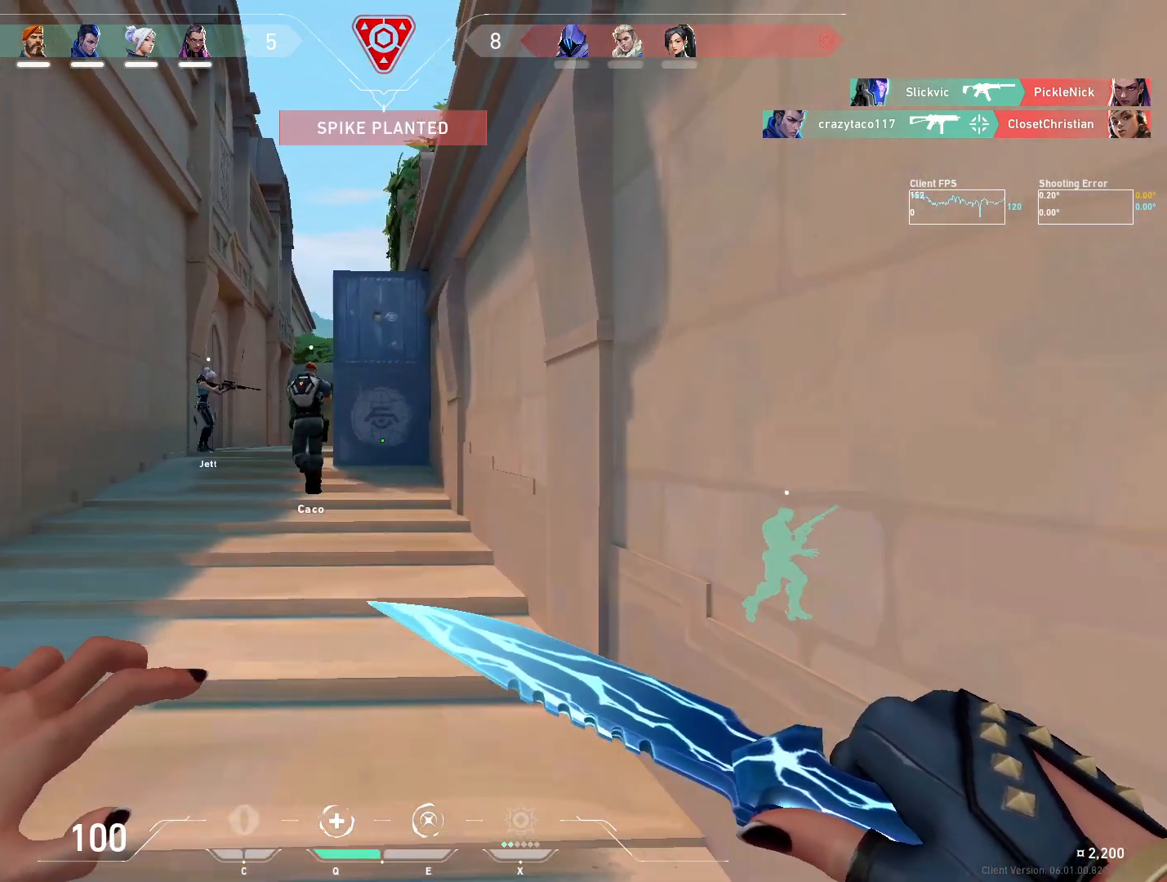
{"keys": ["w"], "mouse": [], "events": []}
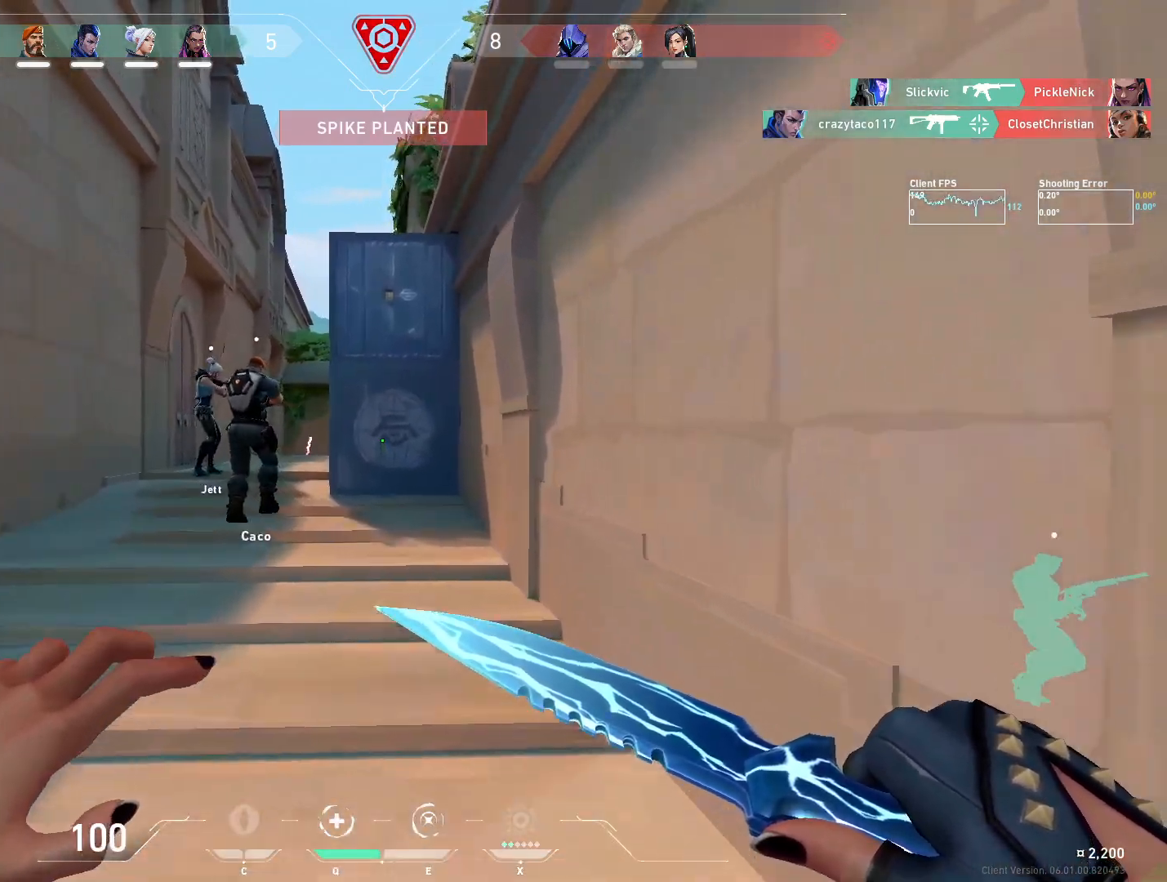
{"keys": ["w"], "mouse": [], "events": []}
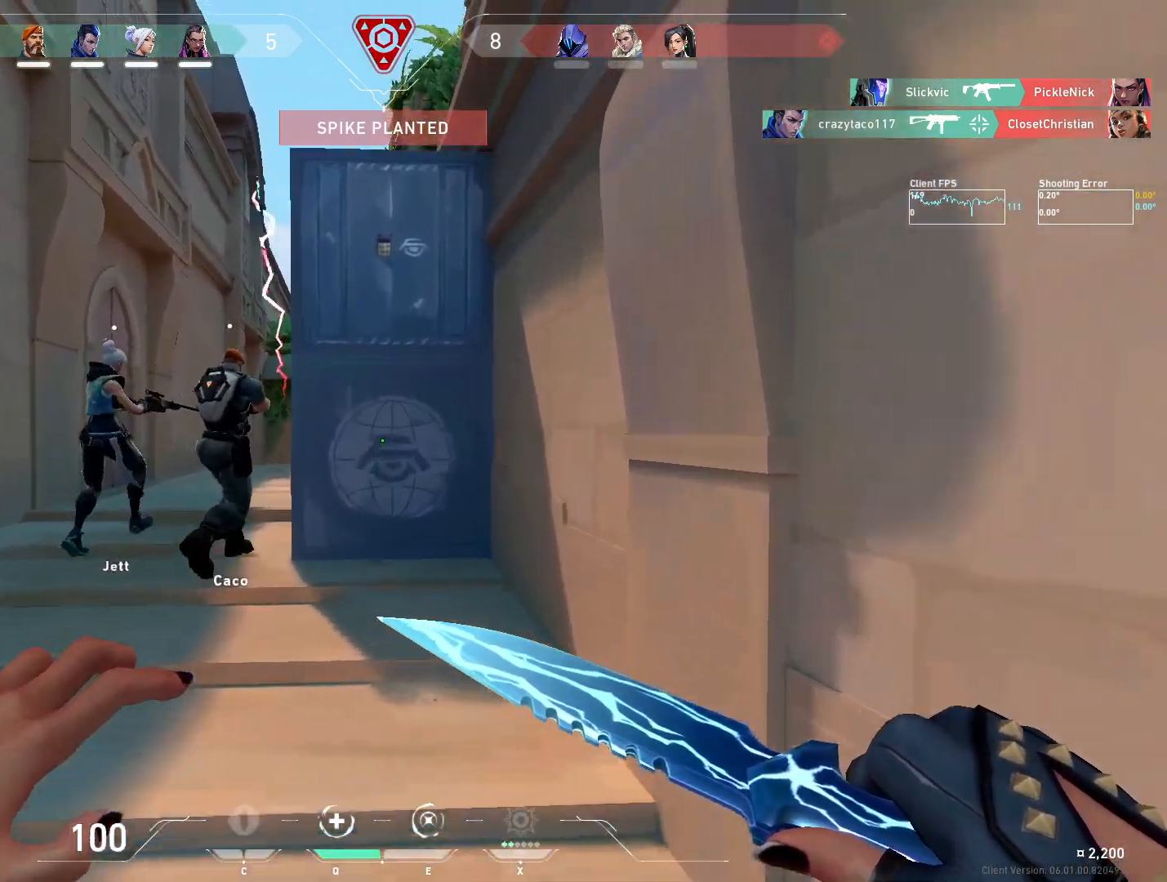
{"keys": ["d", "w"], "mouse": [], "events": [[17, "a", "down"], [50, "a", "up"], [50, "w", "up"], [133, "d", "down"], [200, "s", "down"], [300, "d", "up"], [383, "s", "up"], [400, "d", "down"], [467, "w", "down"]]}
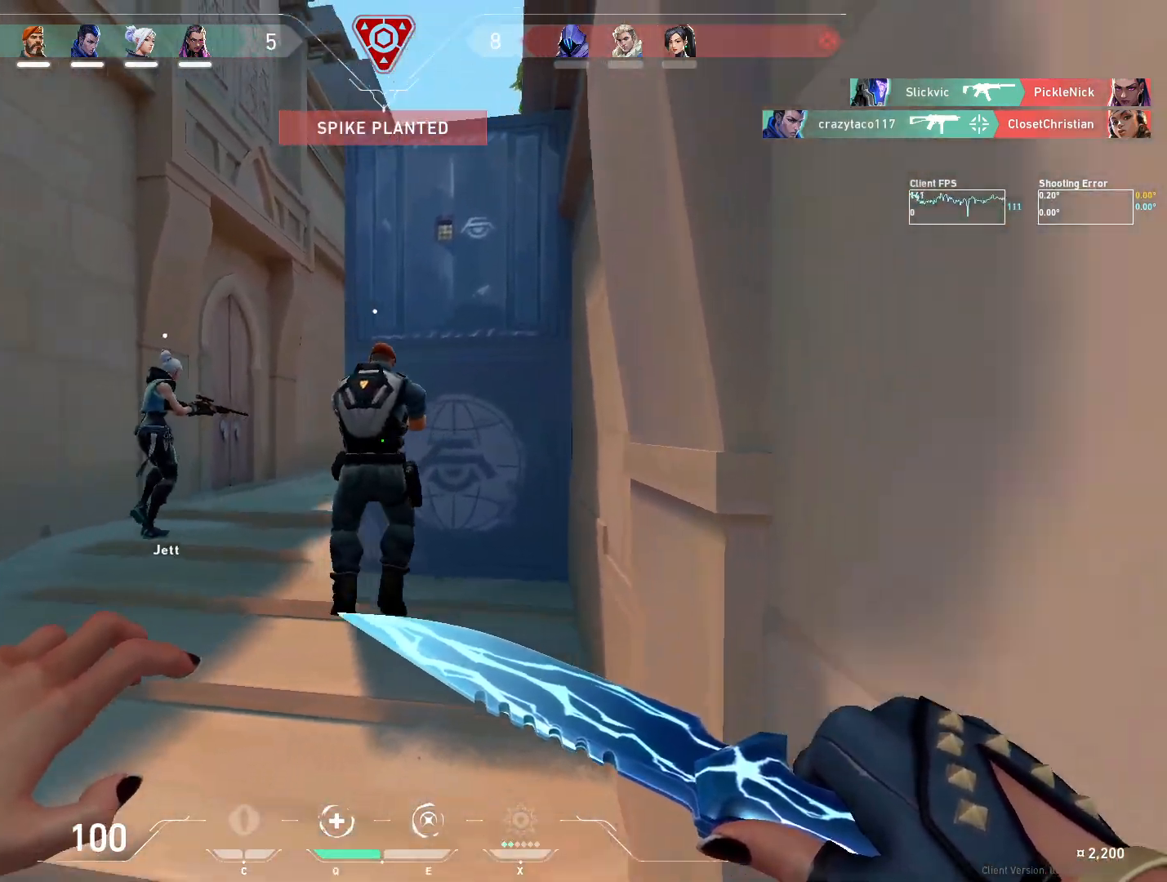
{"keys": ["d", "w"], "mouse": [], "events": [[67, "d", "up"], [150, "d", "down"]]}